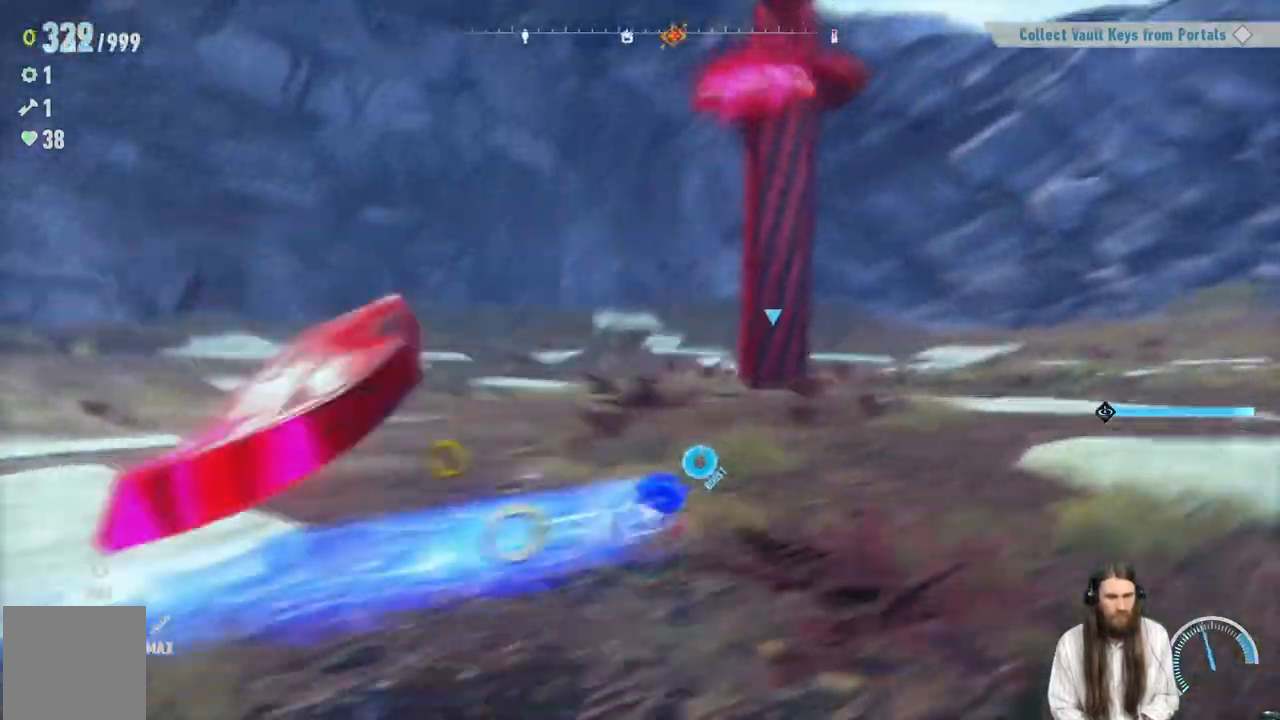
Gameplay with a controller (Xbox layout); each line is a JSON object with the inputs held at the frame after it. "events" lists button and stick changes between this image and that frame as [ms after this image, input, new state], when the widget could be followed in between. Not read: L3 R3.
{"buttons": [], "left_stick": "up-right", "right_stick": "center", "events": [[383, "R1", "down"], [483, "R1", "up"], [500, "R2", "up"]]}
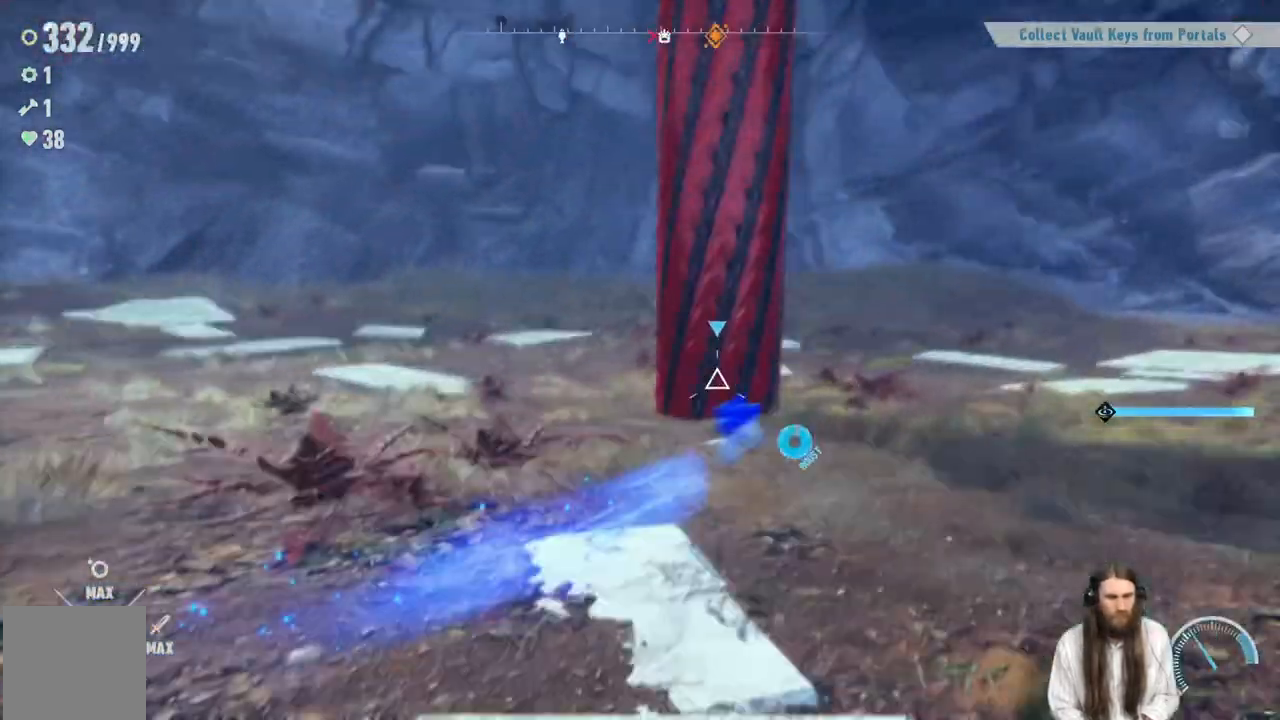
{"buttons": [], "left_stick": "center", "right_stick": "center", "events": [[67, "X", "down"], [167, "X", "up"], [233, "X", "down"], [317, "left_stick", "center"], [500, "X", "up"]]}
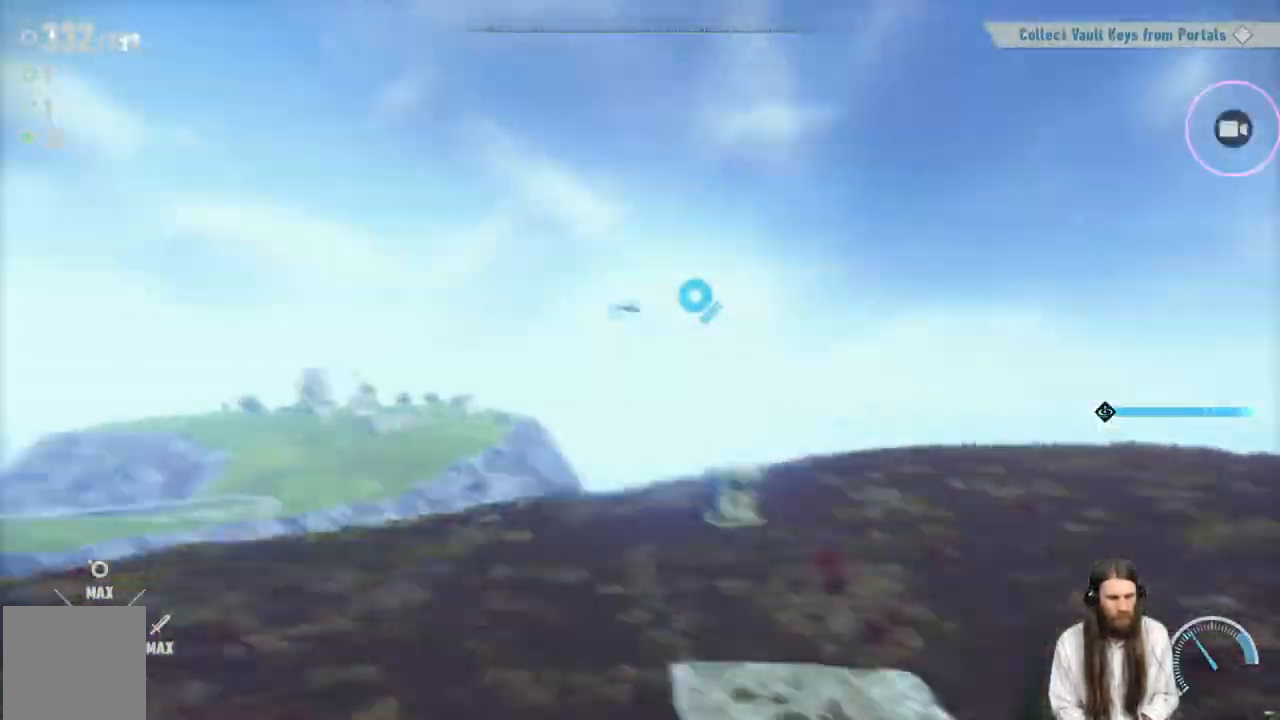
{"buttons": [], "left_stick": "center", "right_stick": "center", "events": [[50, "X", "down"], [317, "X", "up"]]}
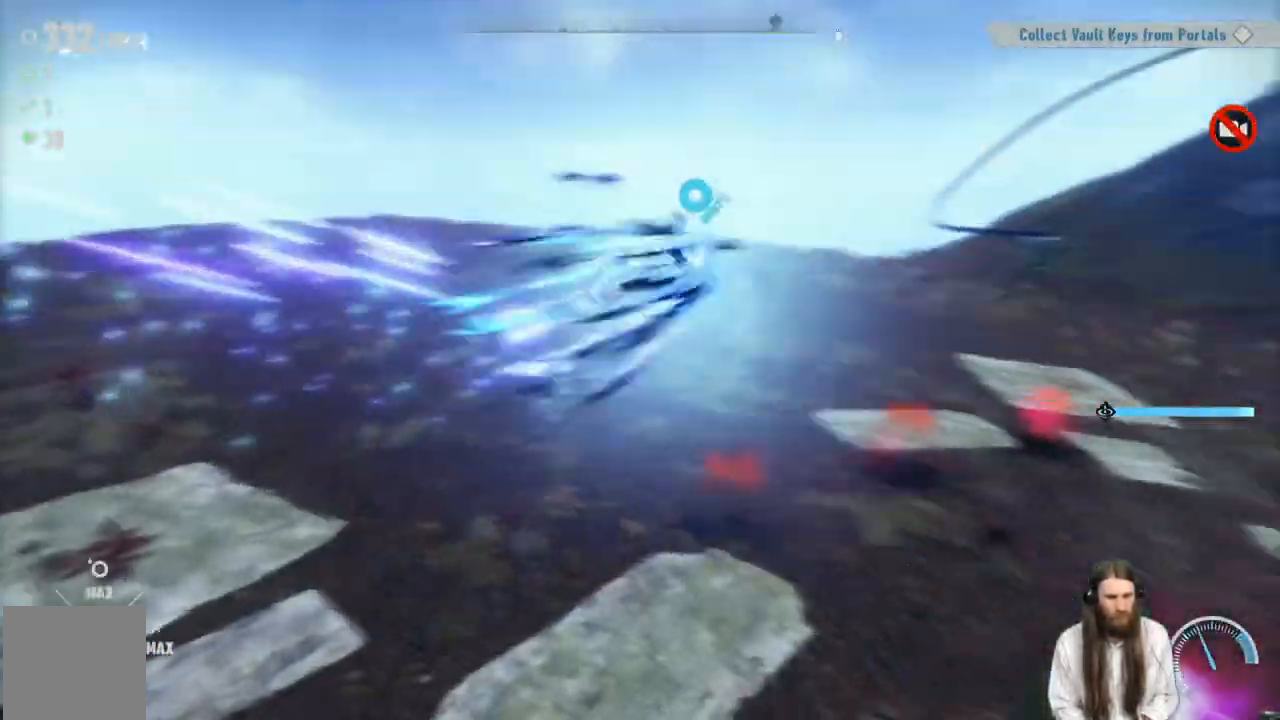
{"buttons": [], "left_stick": "center", "right_stick": "center", "events": []}
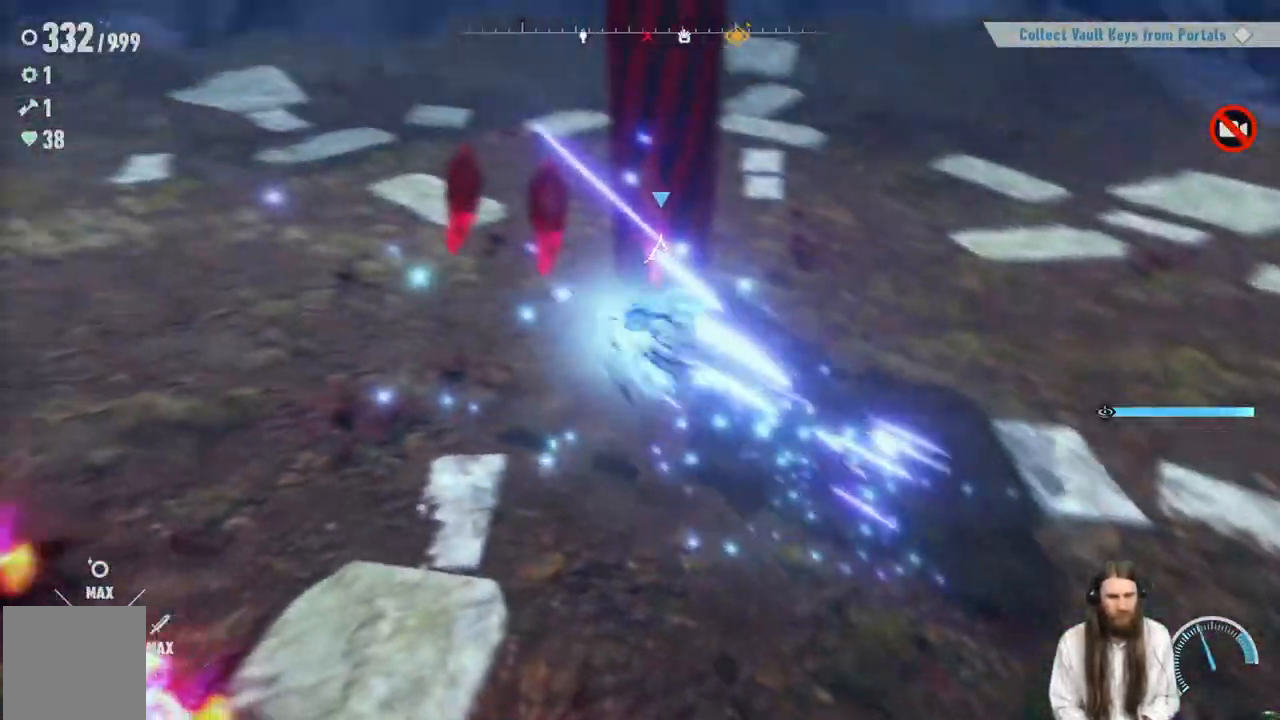
{"buttons": ["X"], "left_stick": "center", "right_stick": "center", "events": [[500, "X", "down"]]}
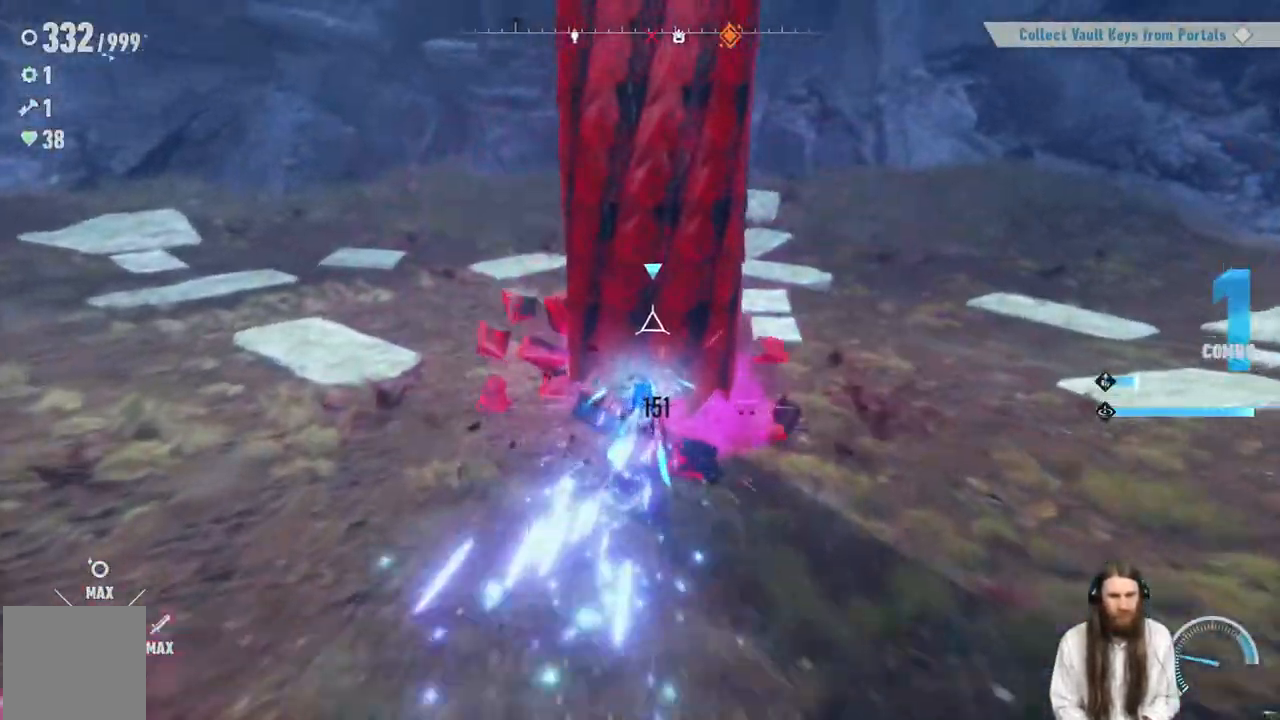
{"buttons": ["X"], "left_stick": "up", "right_stick": "center", "events": [[83, "X", "up"], [83, "left_stick", "up-right"], [183, "X", "down"], [233, "X", "up"], [333, "X", "down"], [383, "X", "up"], [417, "left_stick", "up"], [467, "X", "down"]]}
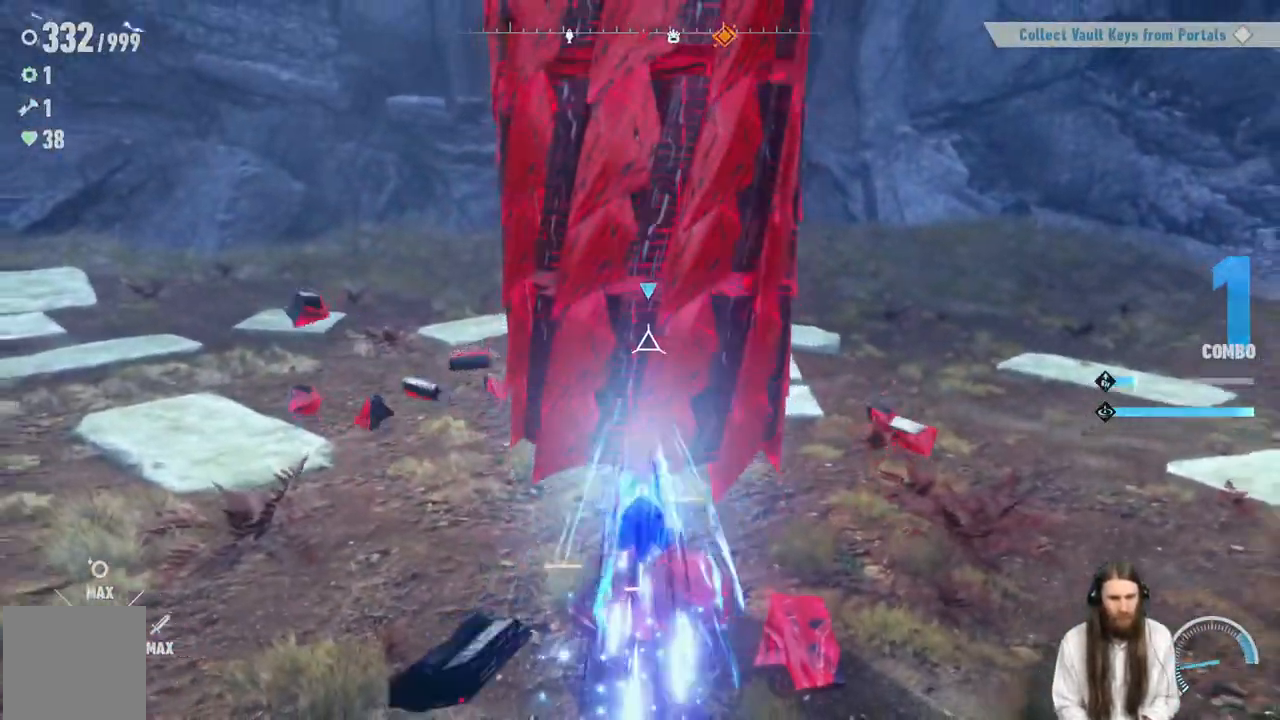
{"buttons": [], "left_stick": "center", "right_stick": "center", "events": [[17, "left_stick", "center"], [200, "X", "up"], [267, "X", "down"], [500, "X", "up"]]}
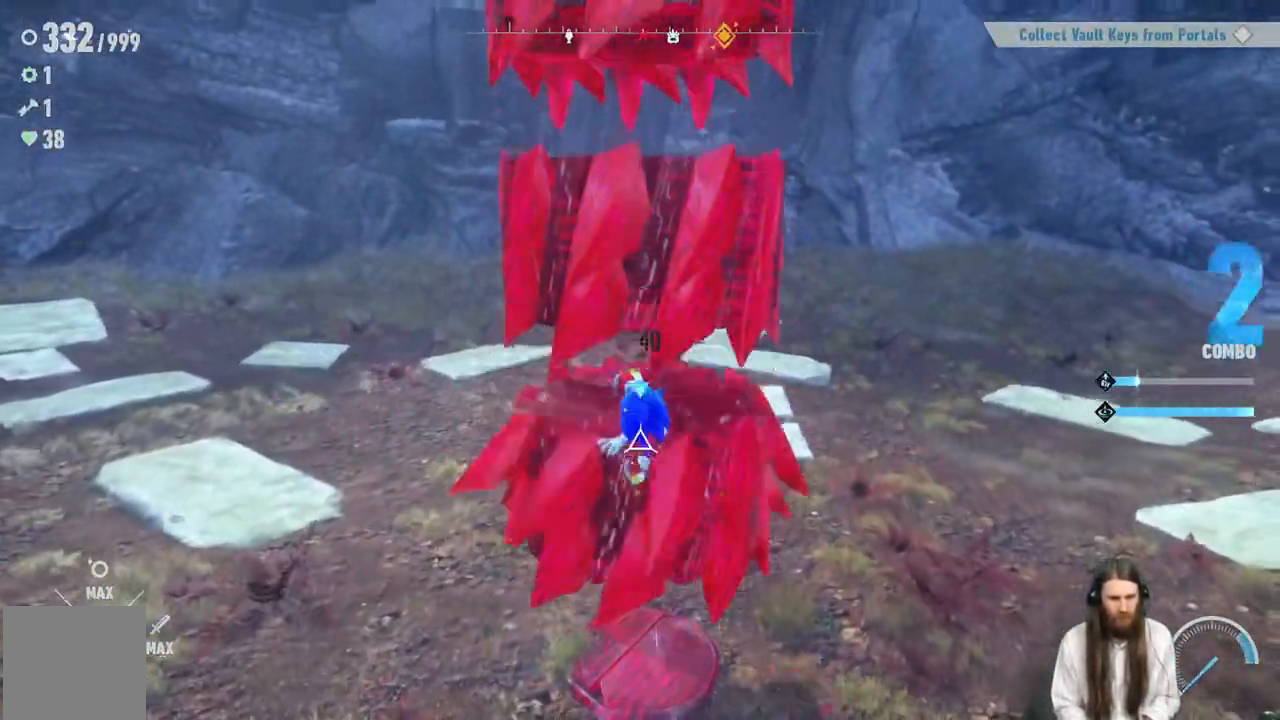
{"buttons": [], "left_stick": "center", "right_stick": "center", "events": [[267, "A", "down"], [350, "A", "up"], [400, "A", "down"], [483, "A", "up"]]}
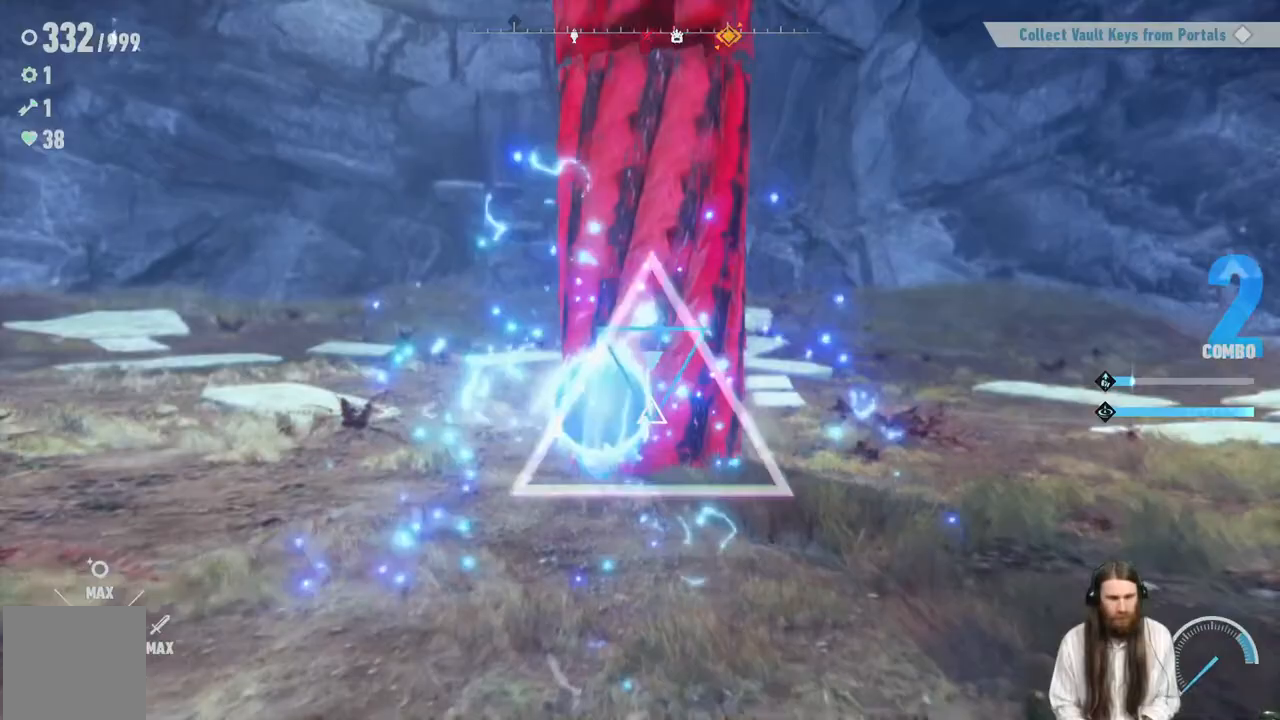
{"buttons": ["A"], "left_stick": "center", "right_stick": "center", "events": [[67, "A", "down"], [117, "X", "down"], [200, "A", "up"], [200, "X", "up"], [283, "A", "down"], [383, "A", "up"], [433, "A", "down"]]}
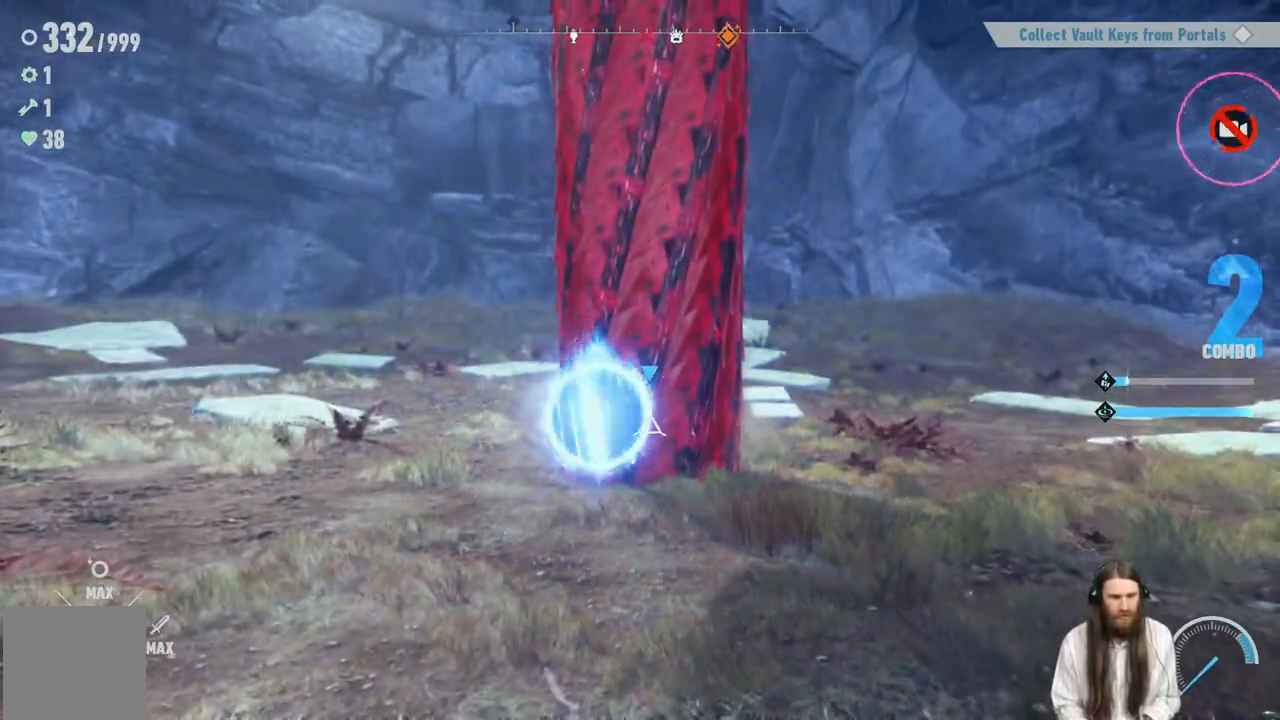
{"buttons": [], "left_stick": "center", "right_stick": "center", "events": [[33, "A", "up"]]}
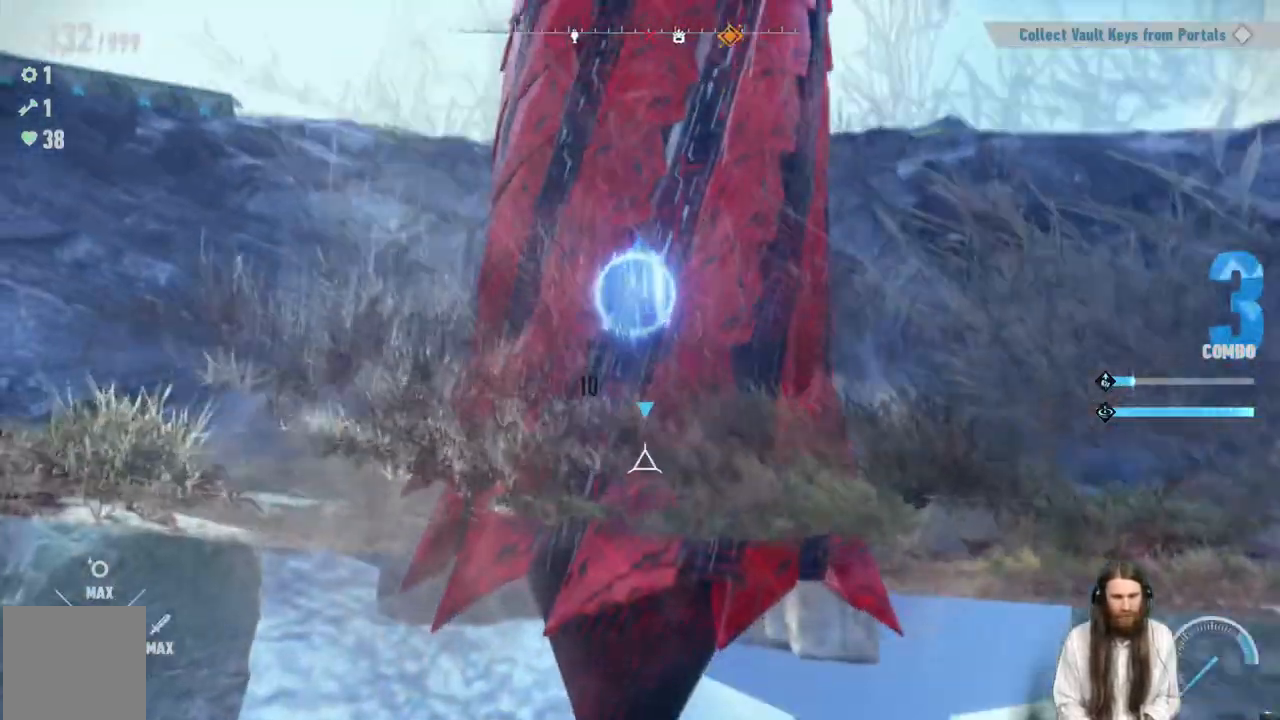
{"buttons": [], "left_stick": "center", "right_stick": "center", "events": []}
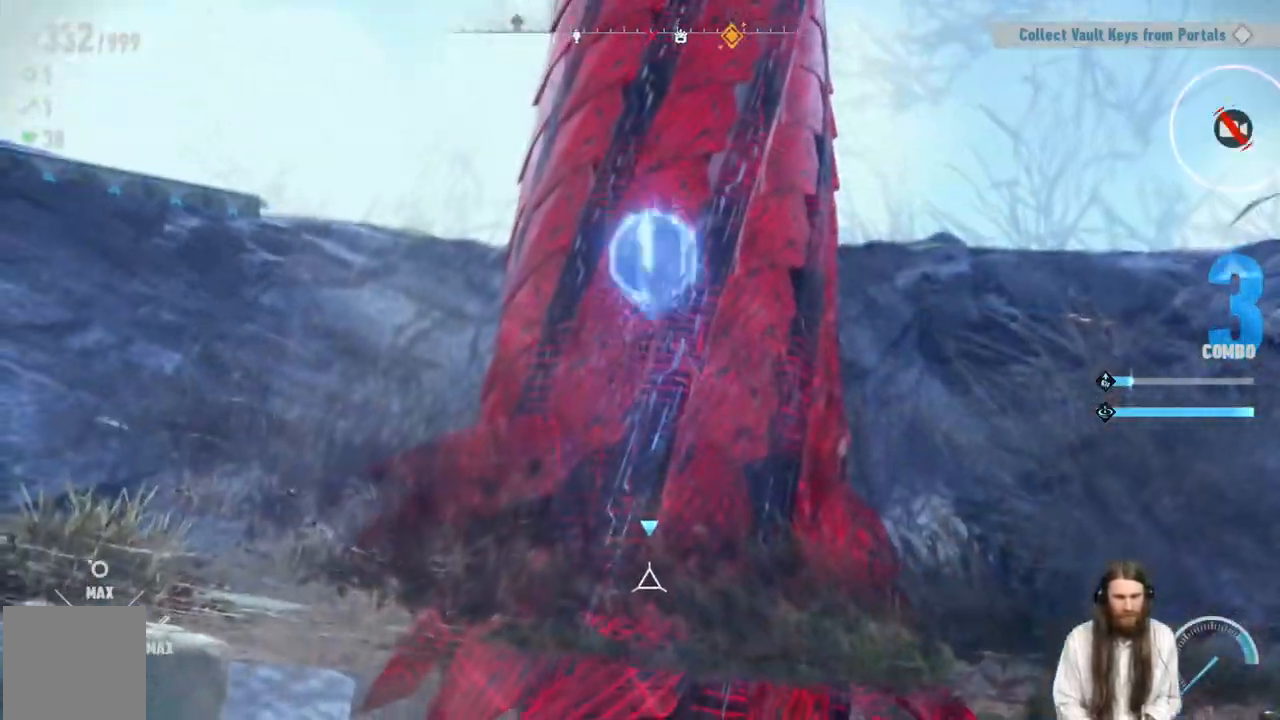
{"buttons": [], "left_stick": "center", "right_stick": "center", "events": []}
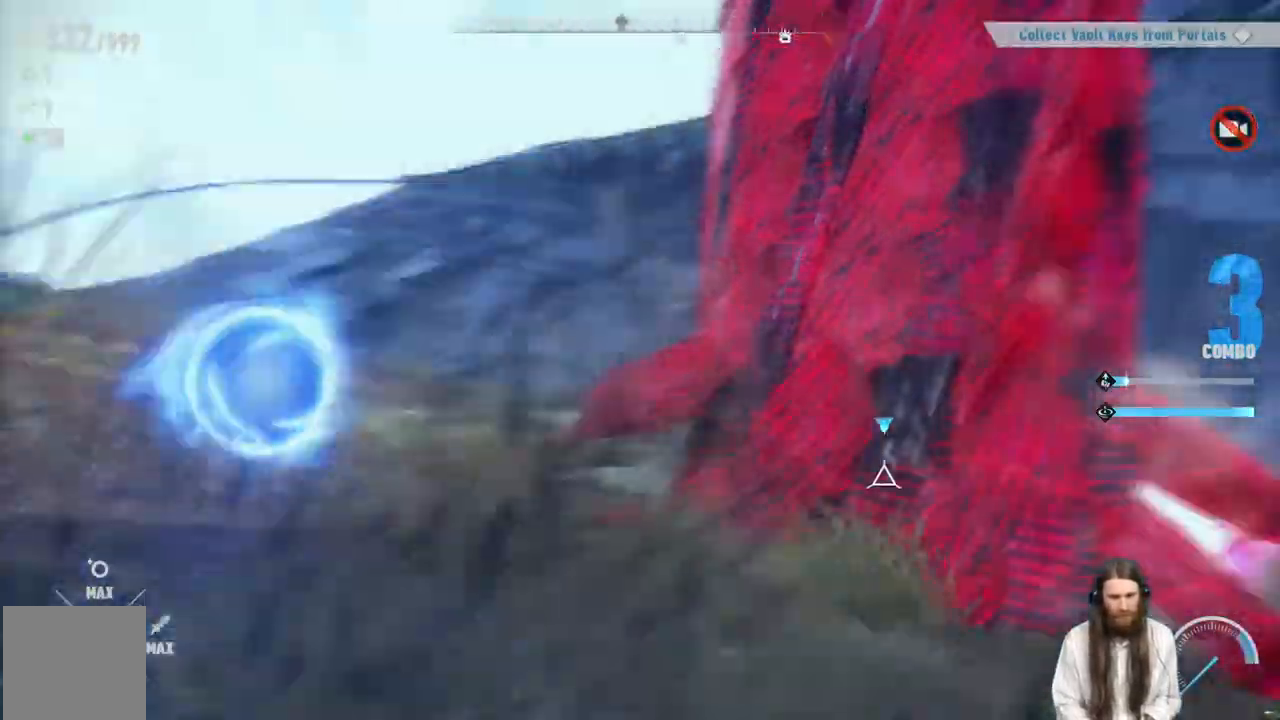
{"buttons": [], "left_stick": "center", "right_stick": "center", "events": []}
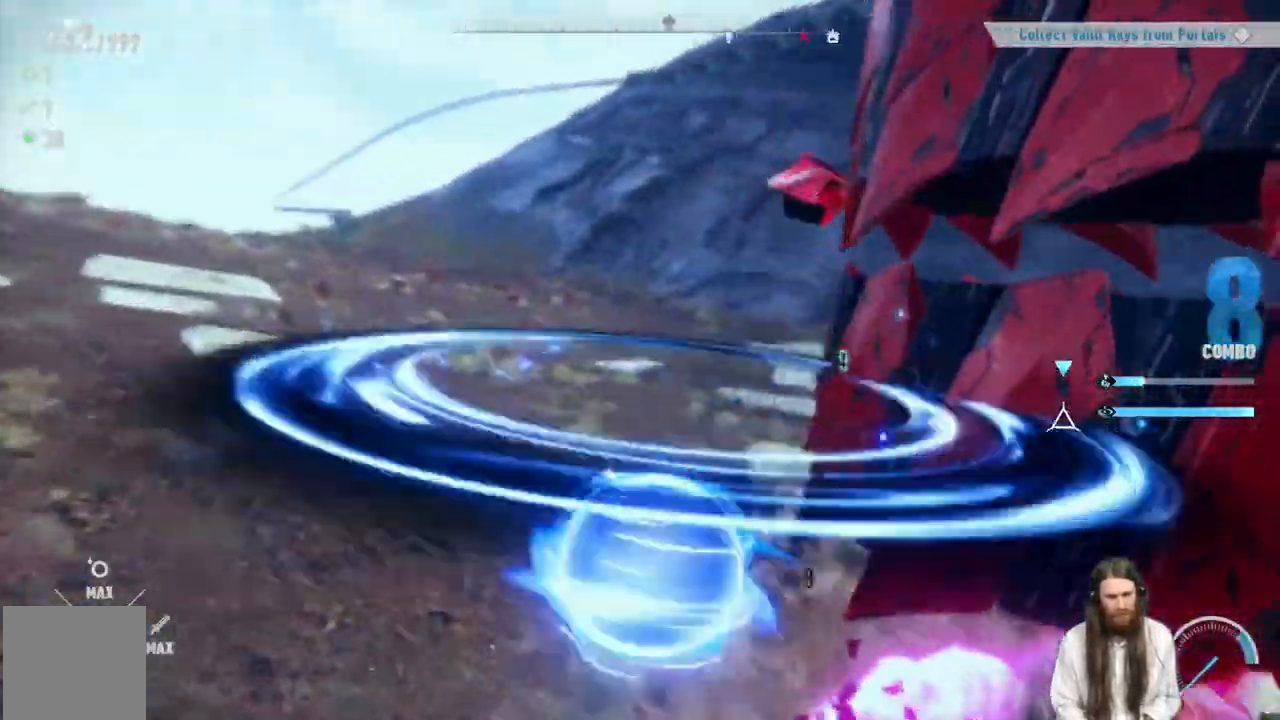
{"buttons": [], "left_stick": "center", "right_stick": "center", "events": []}
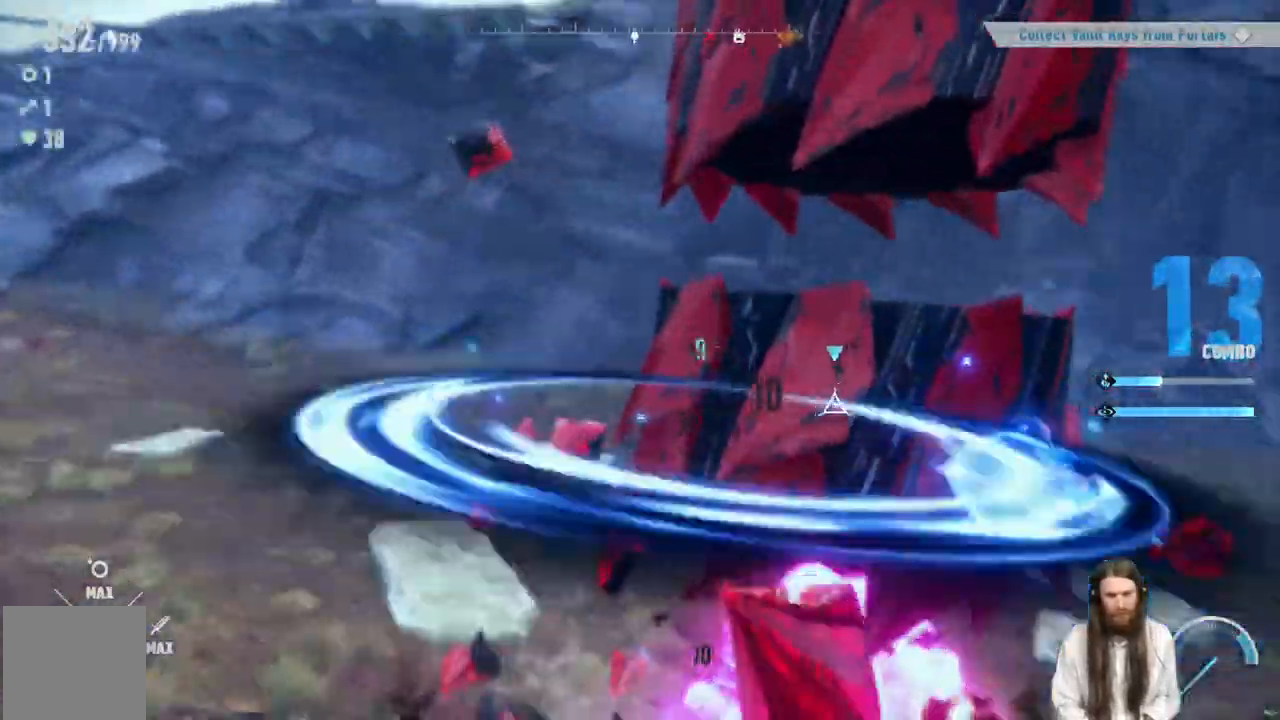
{"buttons": [], "left_stick": "center", "right_stick": "center", "events": []}
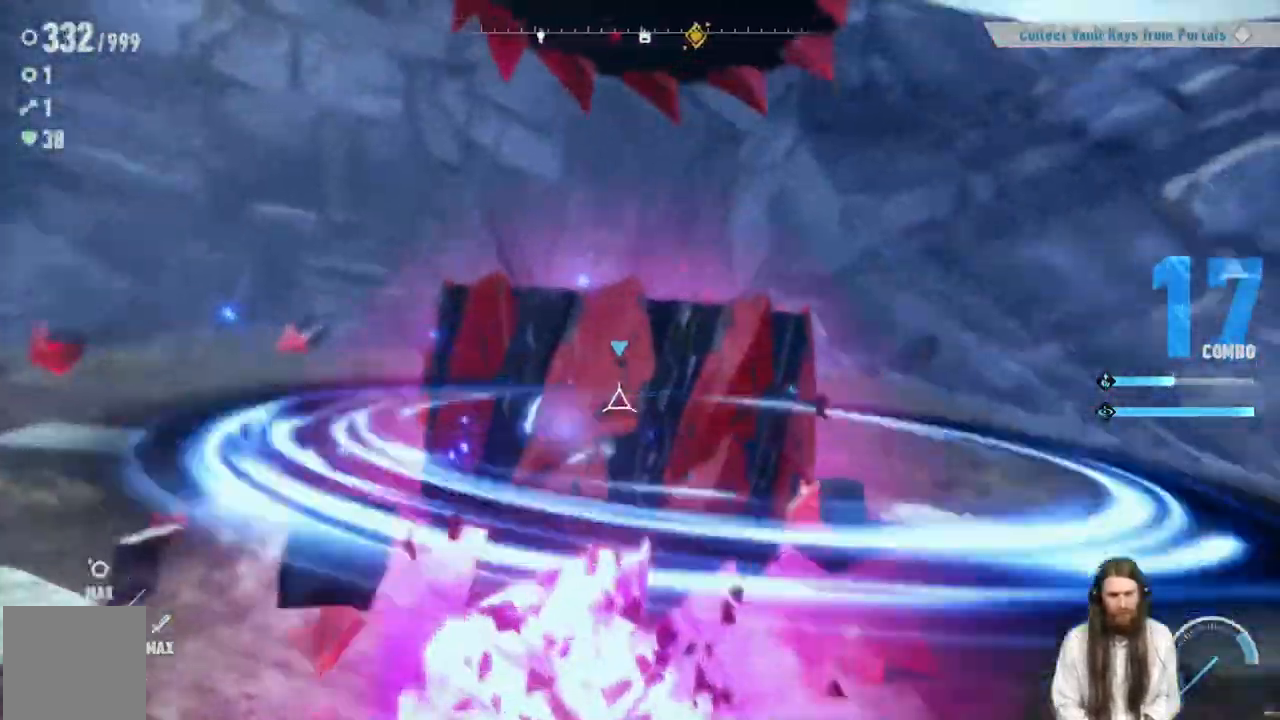
{"buttons": [], "left_stick": "center", "right_stick": "center", "events": []}
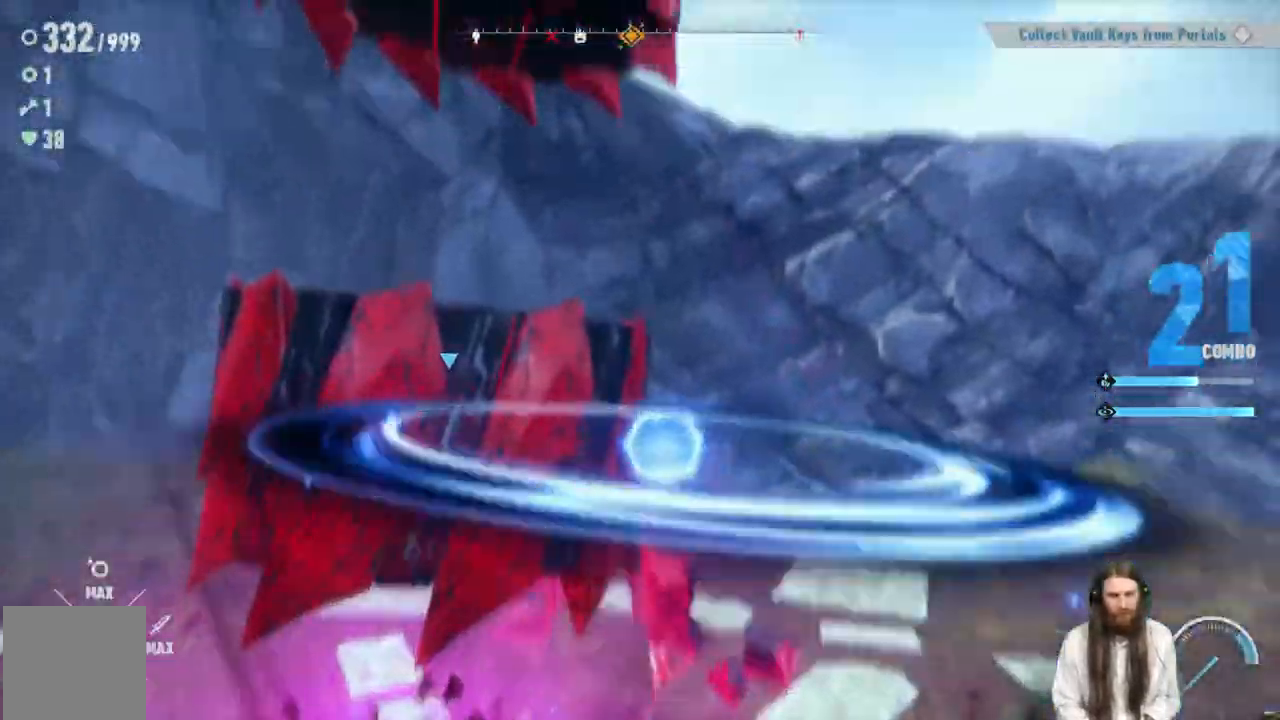
{"buttons": [], "left_stick": "center", "right_stick": "center", "events": []}
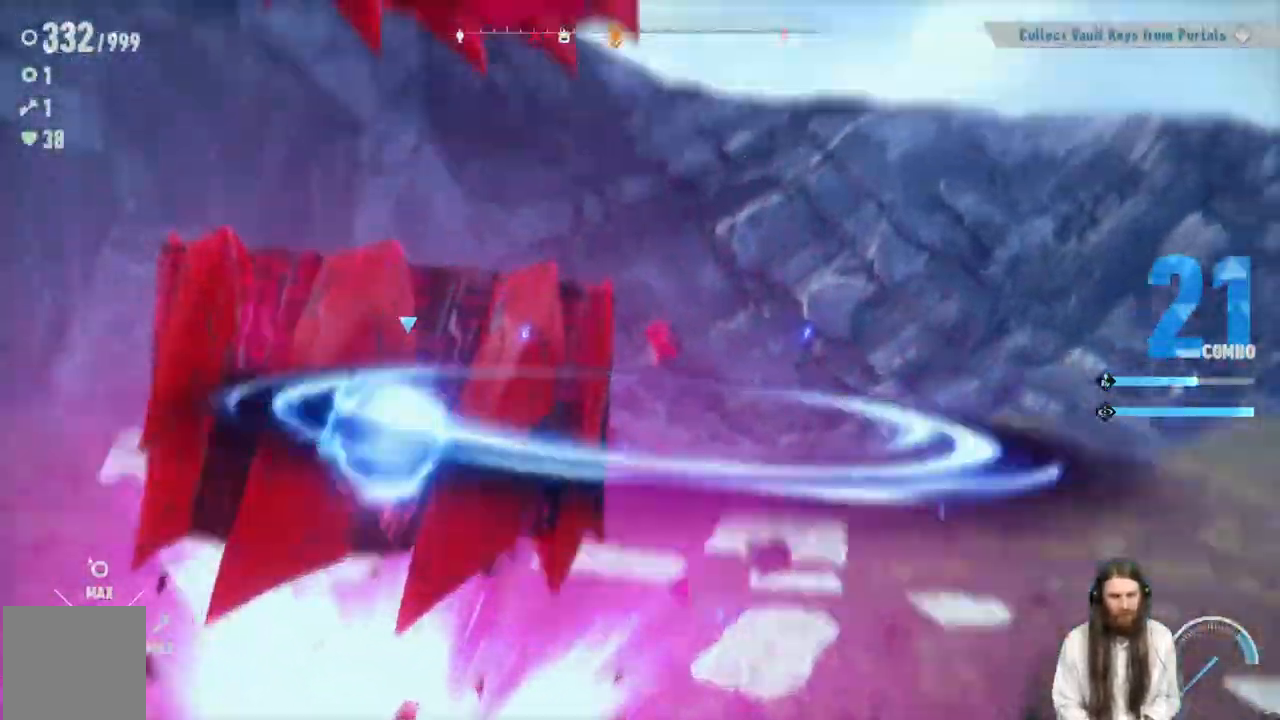
{"buttons": [], "left_stick": "center", "right_stick": "center", "events": []}
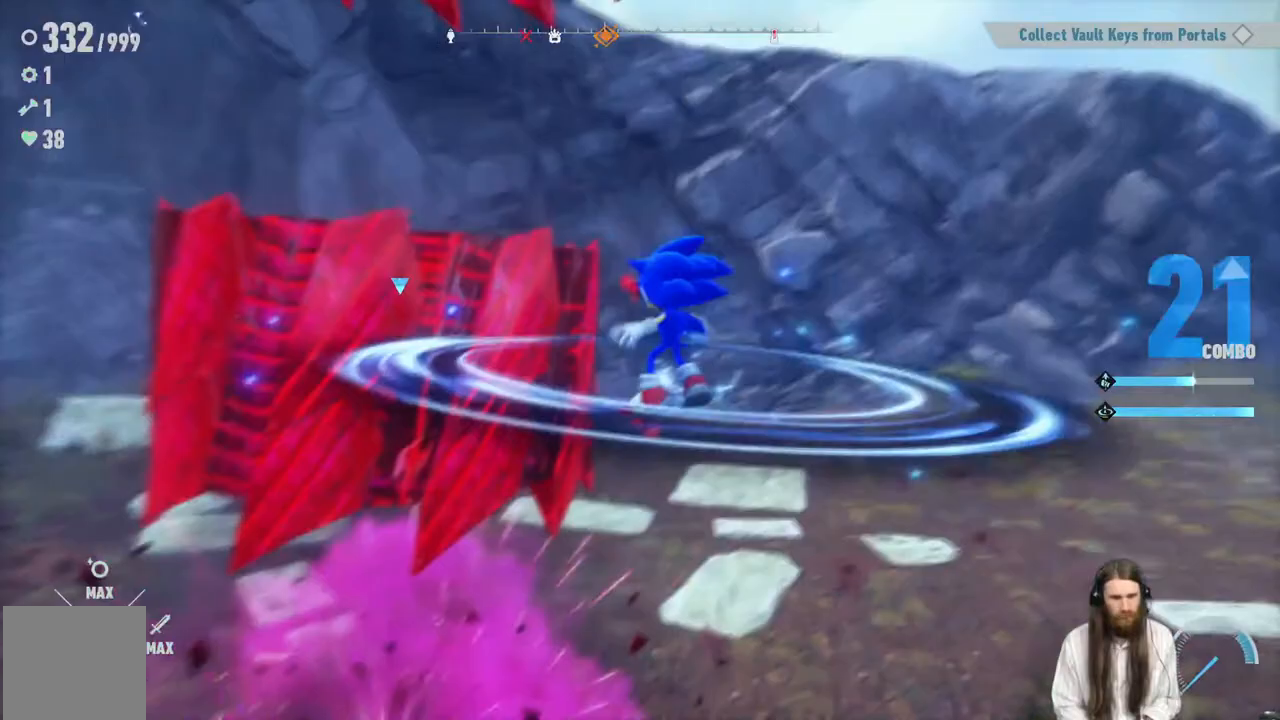
{"buttons": [], "left_stick": "center", "right_stick": "center", "events": []}
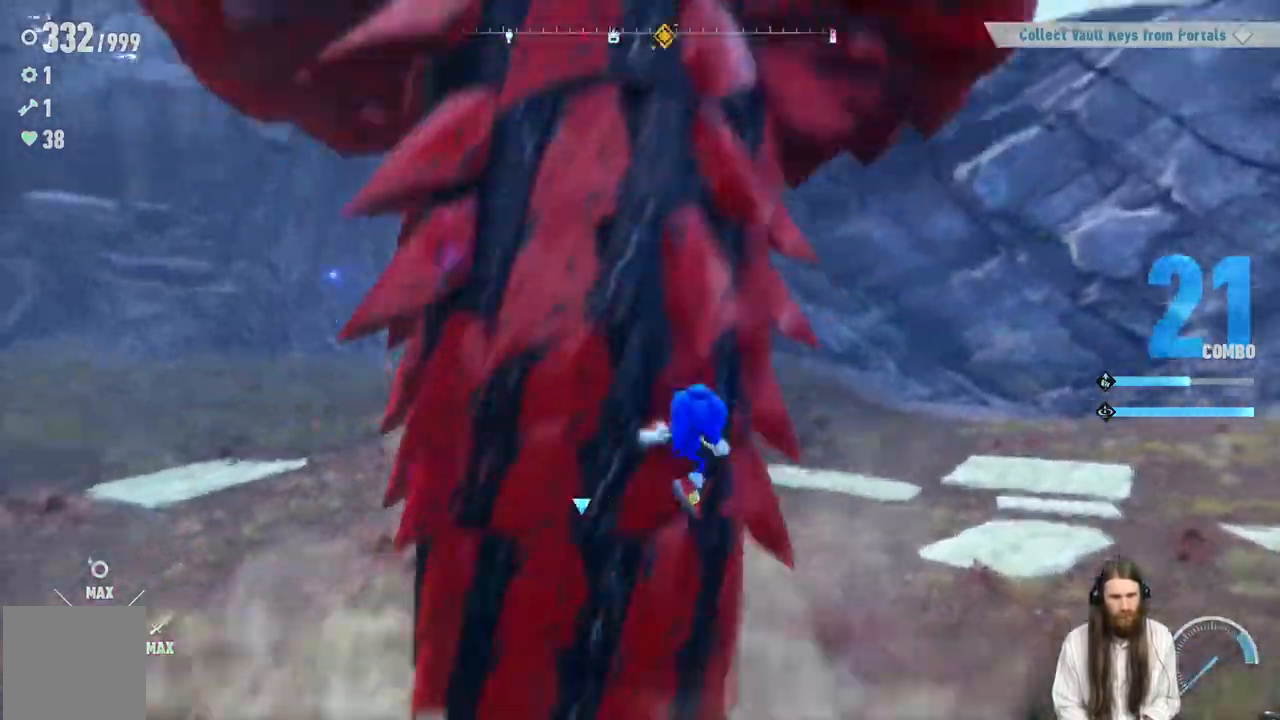
{"buttons": [], "left_stick": "center", "right_stick": "center", "events": [[33, "left_stick", "up"], [483, "left_stick", "center"]]}
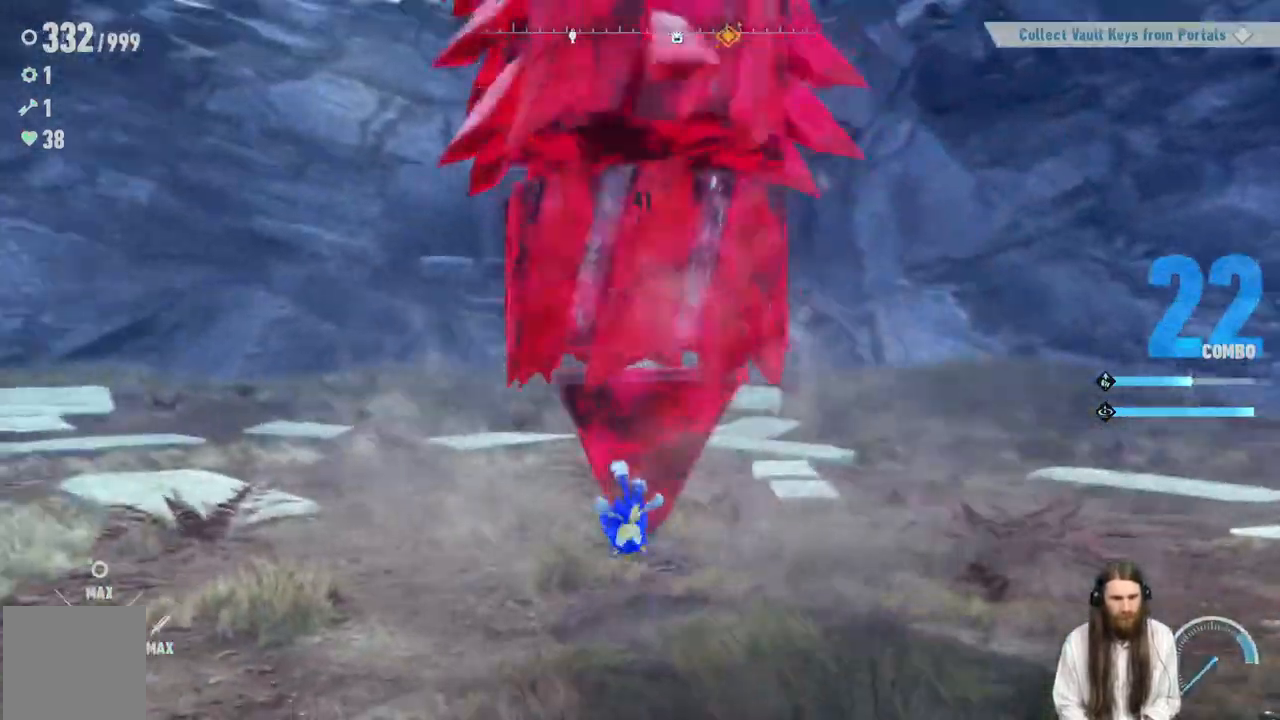
{"buttons": [], "left_stick": "down", "right_stick": "center", "events": [[33, "X", "down"], [117, "X", "up"], [283, "A", "down"], [467, "A", "up"], [500, "left_stick", "down"]]}
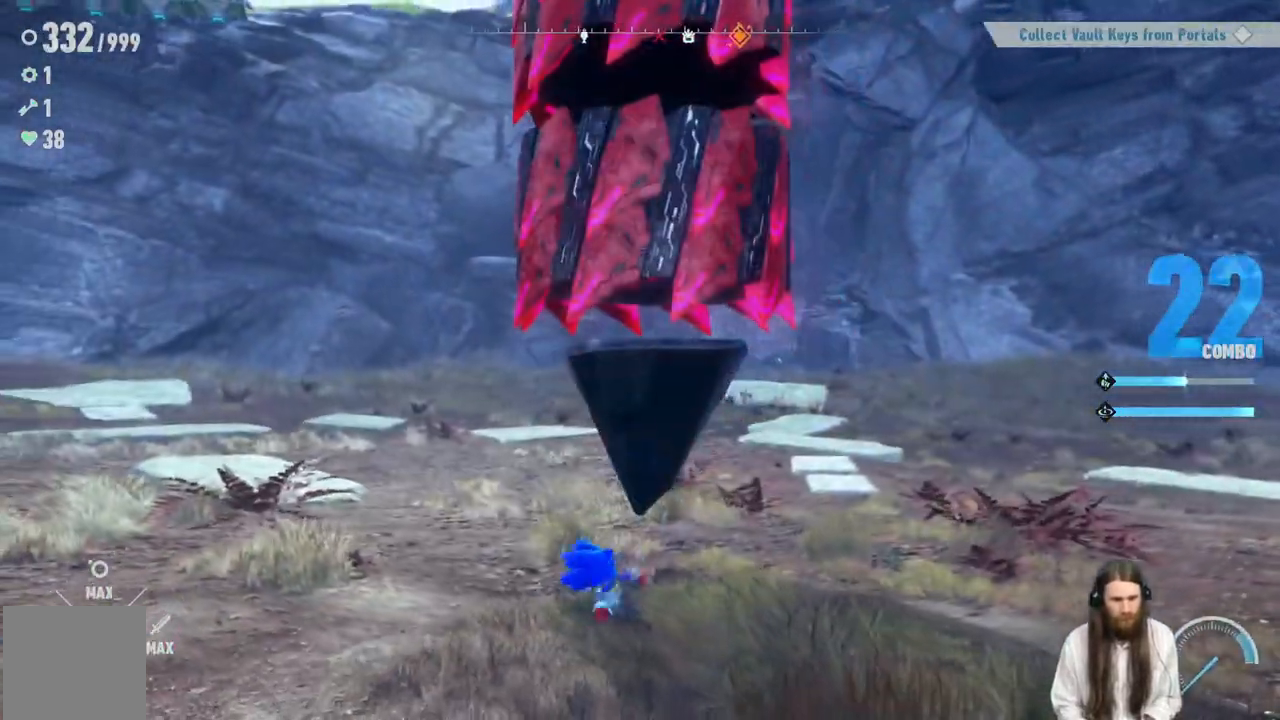
{"buttons": ["R2"], "left_stick": "down-right", "right_stick": "center", "events": [[17, "left_stick", "down-right"], [167, "R2", "down"]]}
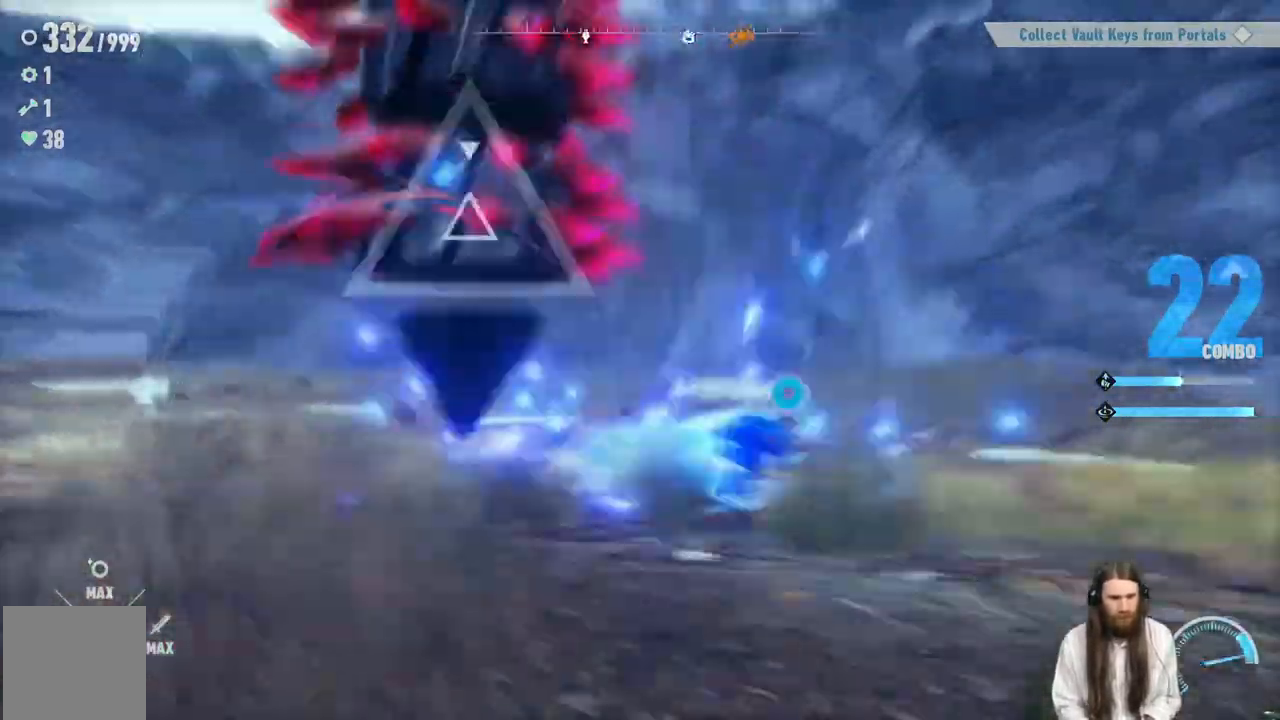
{"buttons": ["R2"], "left_stick": "down-right", "right_stick": "center", "events": []}
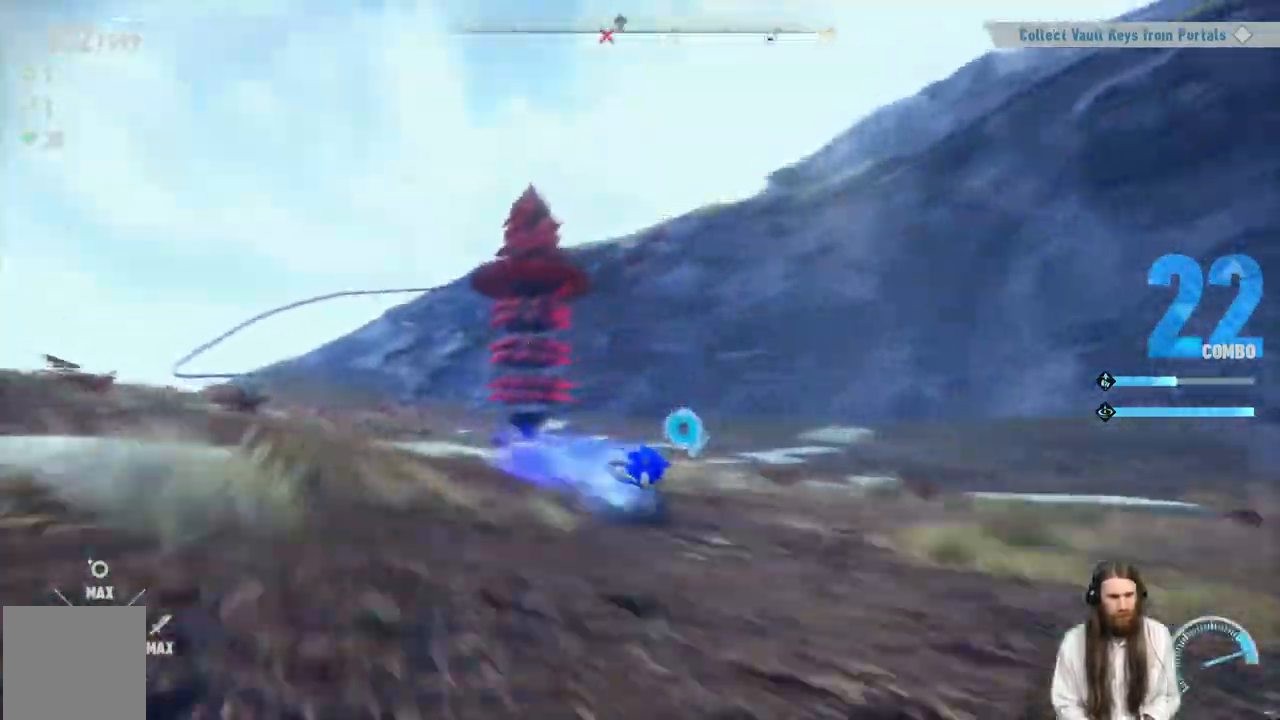
{"buttons": [], "left_stick": "up", "right_stick": "center", "events": [[133, "R2", "up"], [283, "left_stick", "up-right"], [400, "left_stick", "up"]]}
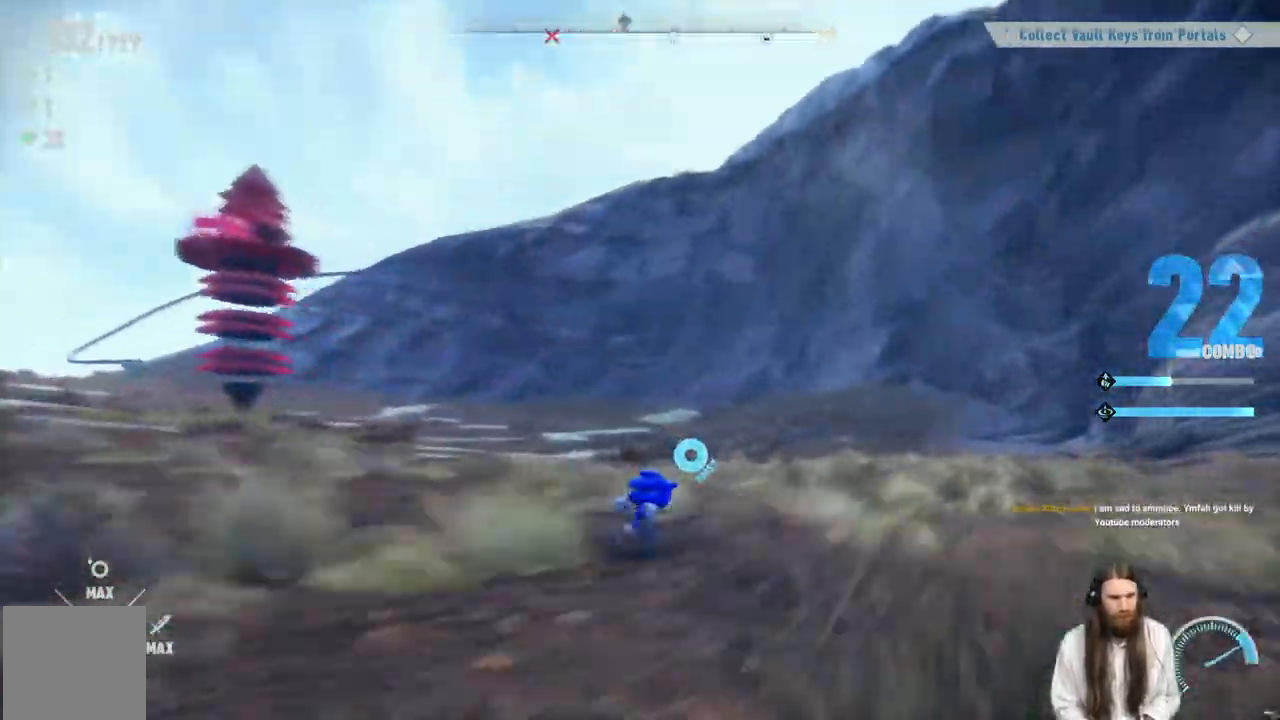
{"buttons": ["R2"], "left_stick": "up-right", "right_stick": "center", "events": [[417, "R2", "down"], [500, "left_stick", "up-right"]]}
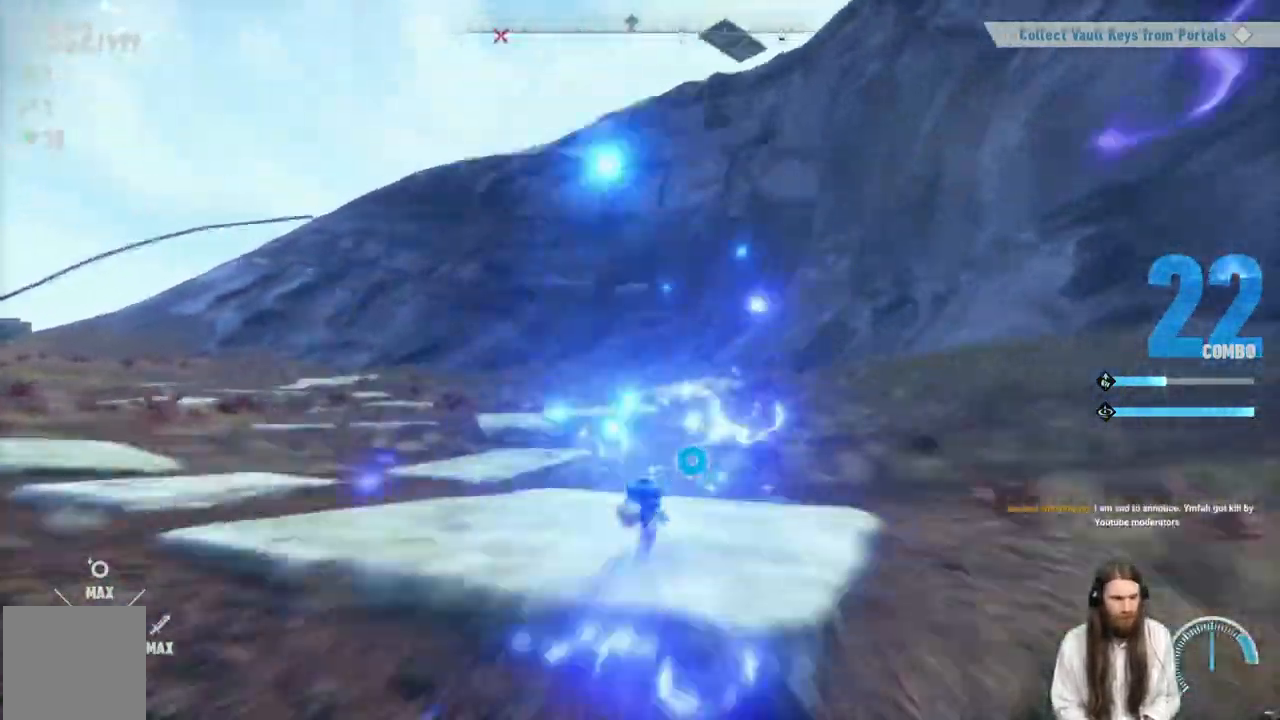
{"buttons": ["R2"], "left_stick": "right", "right_stick": "left", "events": [[67, "right_stick", "left"], [350, "left_stick", "right"]]}
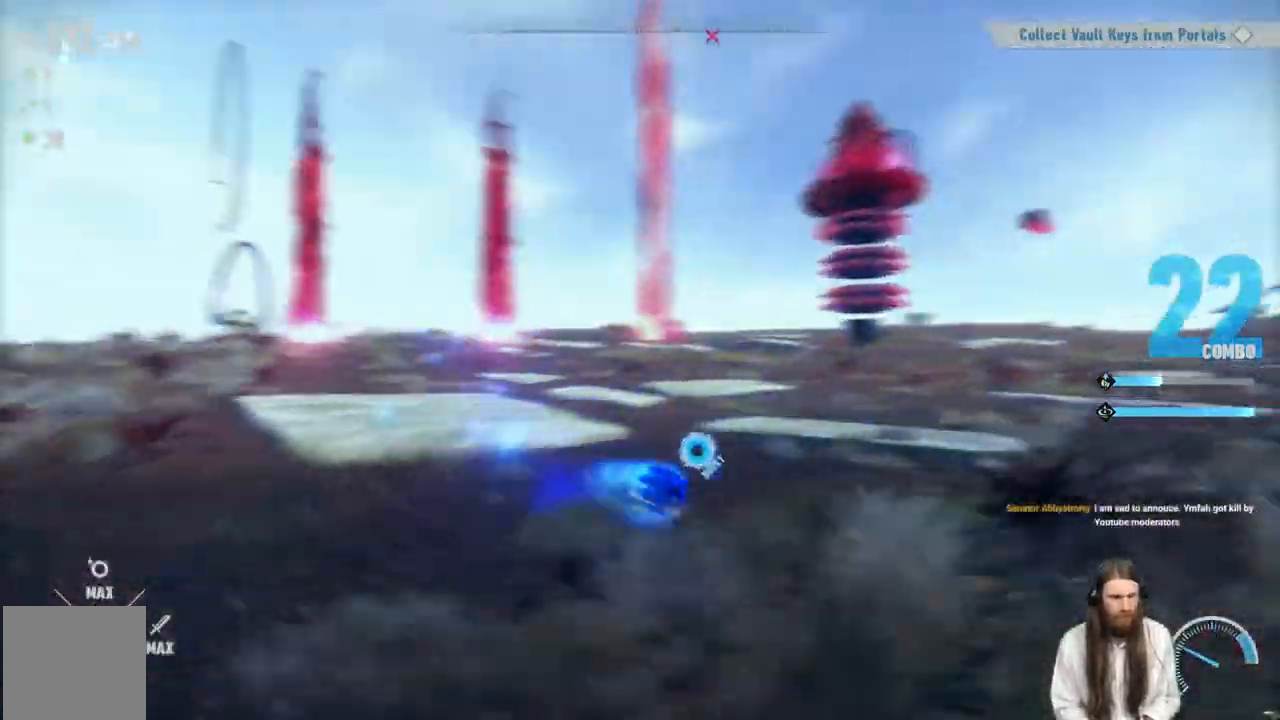
{"buttons": ["R2"], "left_stick": "up-right", "right_stick": "center", "events": [[50, "right_stick", "center"], [333, "left_stick", "up-right"]]}
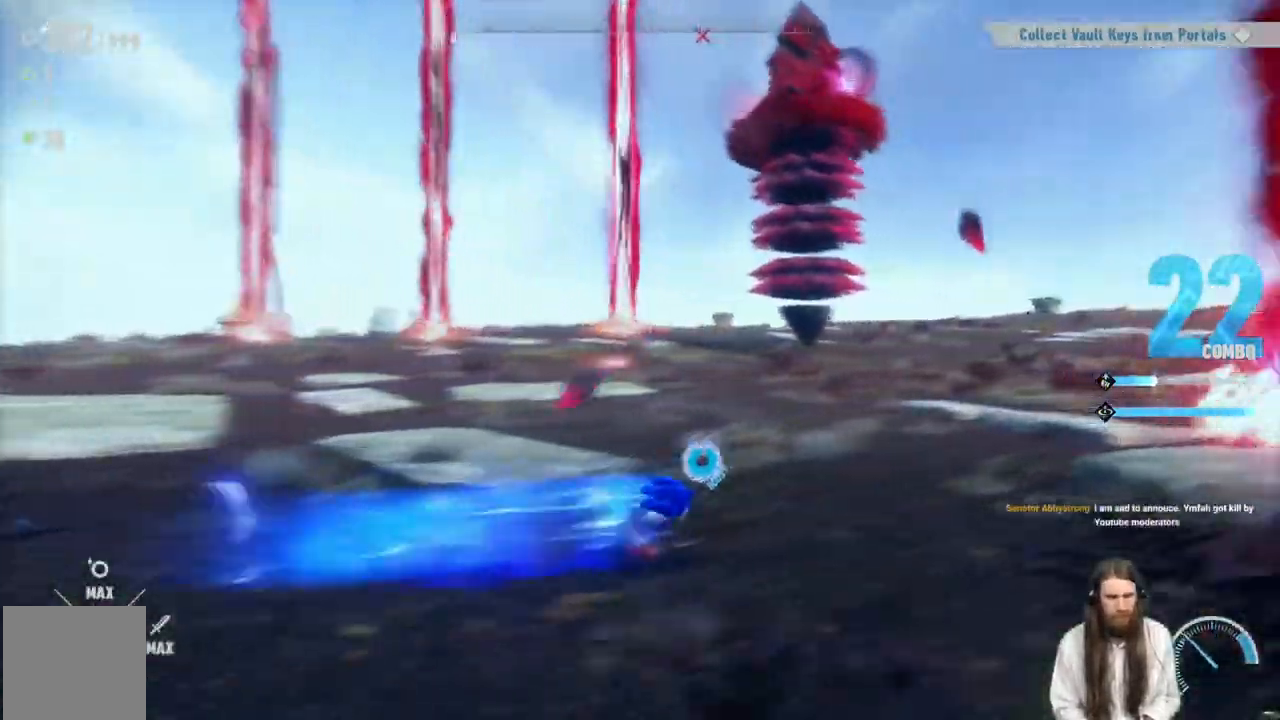
{"buttons": ["R2"], "left_stick": "up-right", "right_stick": "center", "events": [[17, "left_stick", "right"], [167, "left_stick", "up-right"], [283, "left_stick", "up"], [417, "left_stick", "up-right"]]}
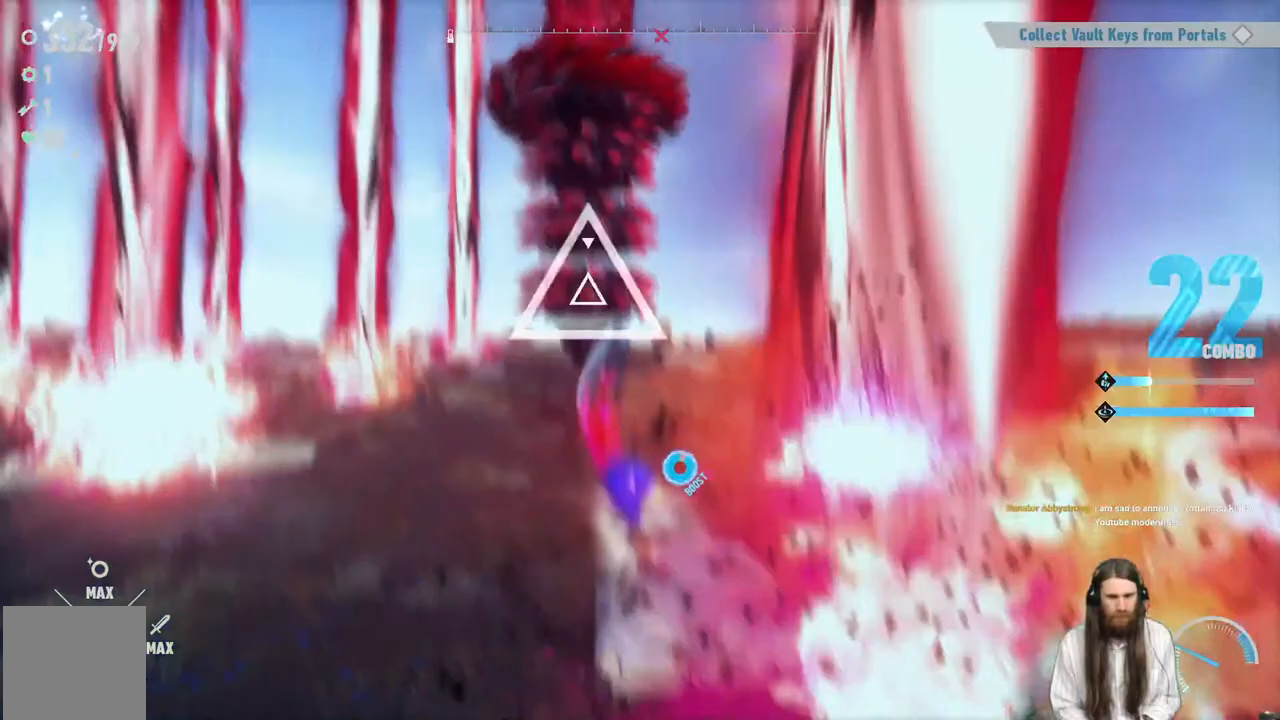
{"buttons": ["R2"], "left_stick": "up-right", "right_stick": "right", "events": [[17, "R1", "down"], [200, "R1", "up"], [467, "right_stick", "right"]]}